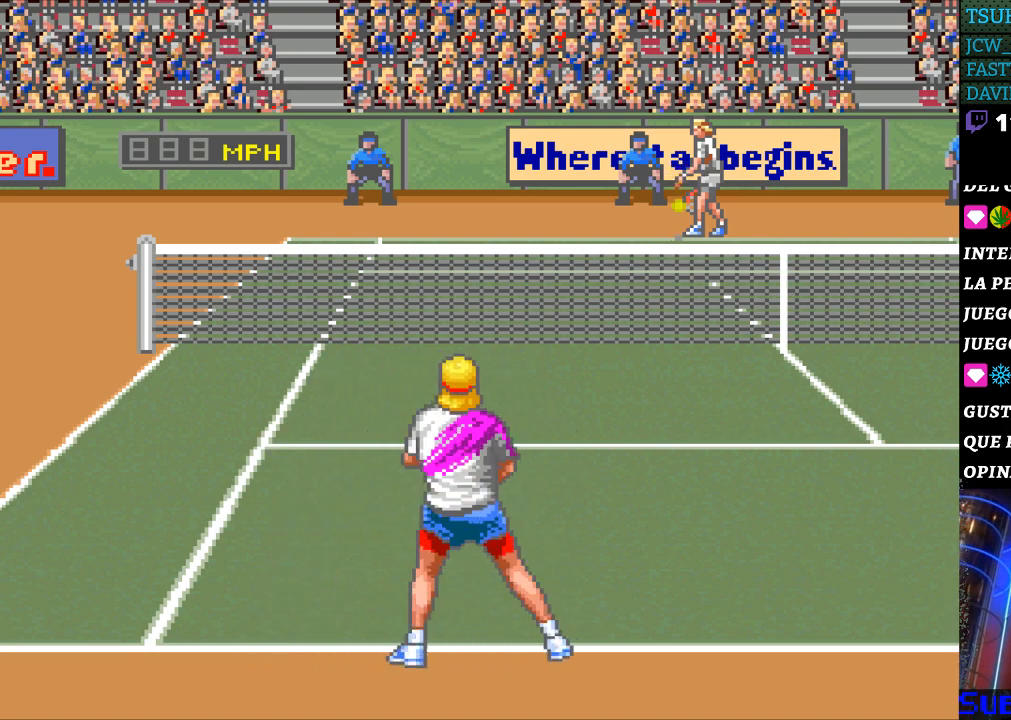
Gameplay with a controller (Nintendo layout); each line is a JSON object with the inputs held at the frame after it. "events" lists button and stick changes between this image and that frame as [ms after this image, input, new state], when the widget could be followed in between. Not read: L3 R3.
{"buttons": [], "events": [[33, "DPAD_LEFT", "up"], [133, "DPAD_LEFT", "down"], [233, "DPAD_LEFT", "up"], [467, "DPAD_RIGHT", "down"], [500, "DPAD_RIGHT", "up"]]}
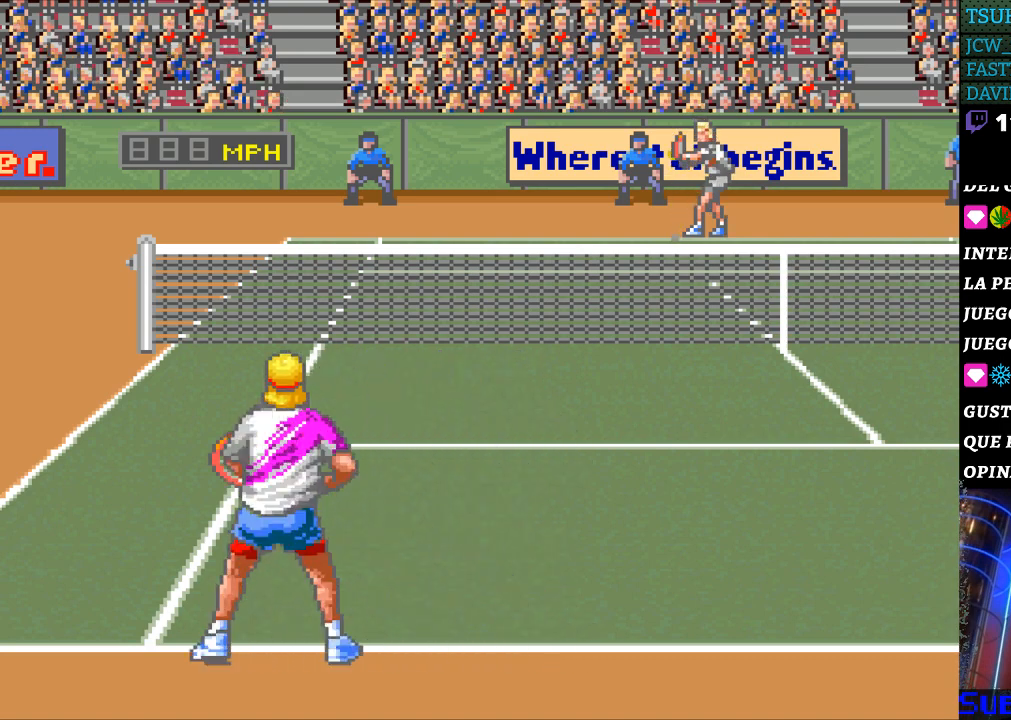
{"buttons": [], "events": [[100, "DPAD_RIGHT", "down"], [233, "DPAD_RIGHT", "up"], [300, "DPAD_RIGHT", "down"], [400, "DPAD_RIGHT", "up"]]}
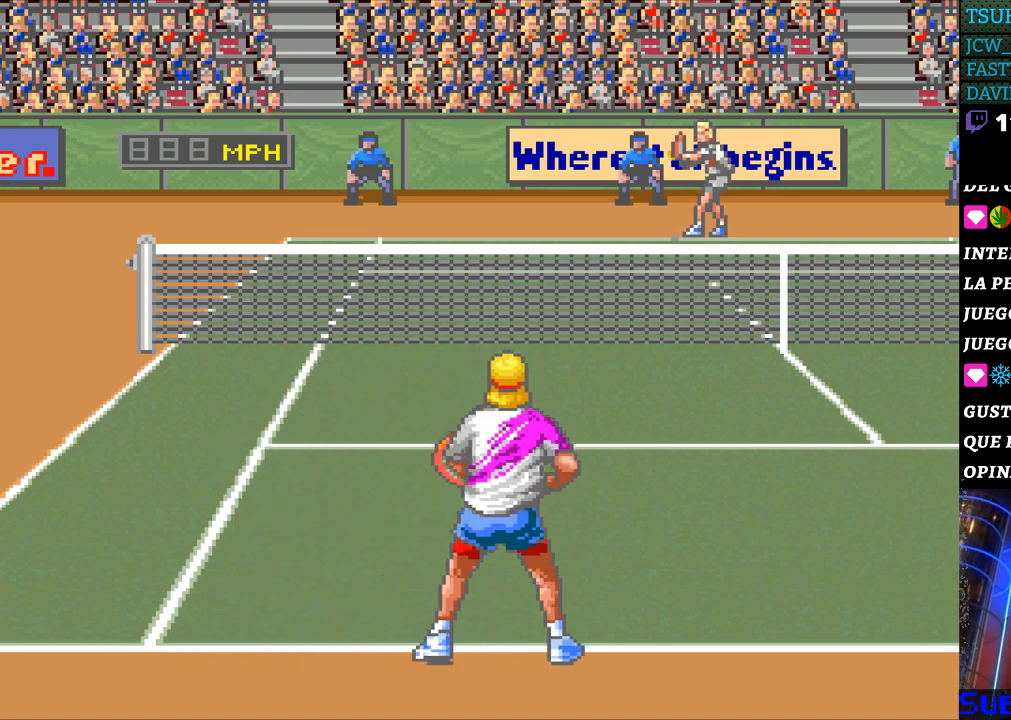
{"buttons": [], "events": [[200, "DPAD_LEFT", "down"], [300, "DPAD_LEFT", "up"], [367, "DPAD_LEFT", "down"], [433, "DPAD_LEFT", "up"]]}
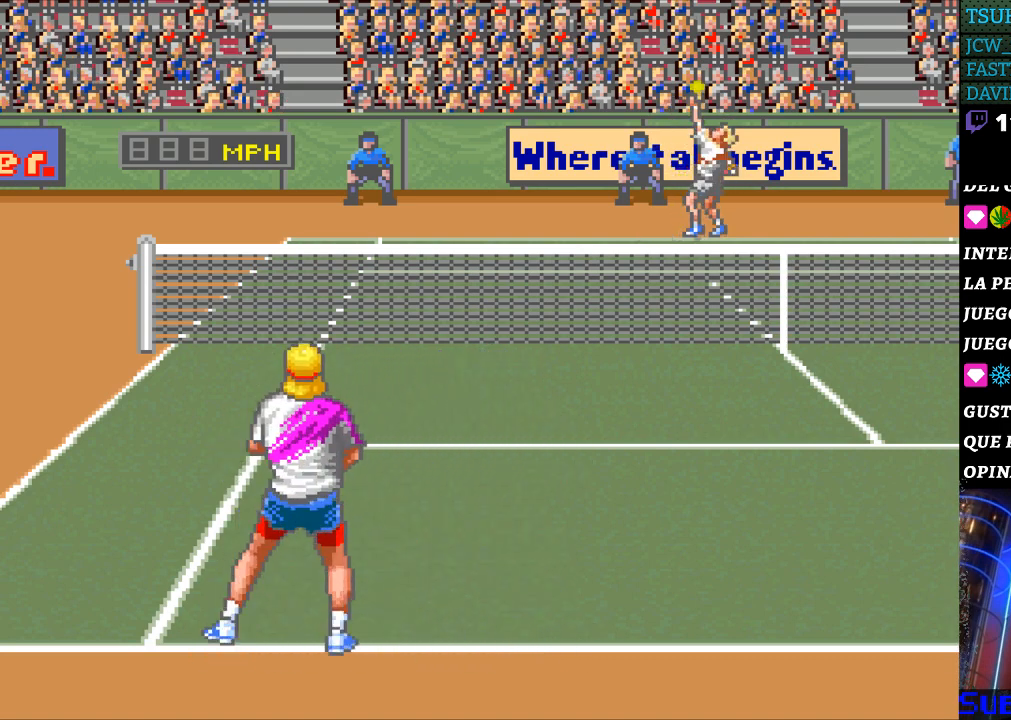
{"buttons": [], "events": [[233, "DPAD_RIGHT", "down"], [300, "DPAD_RIGHT", "up"]]}
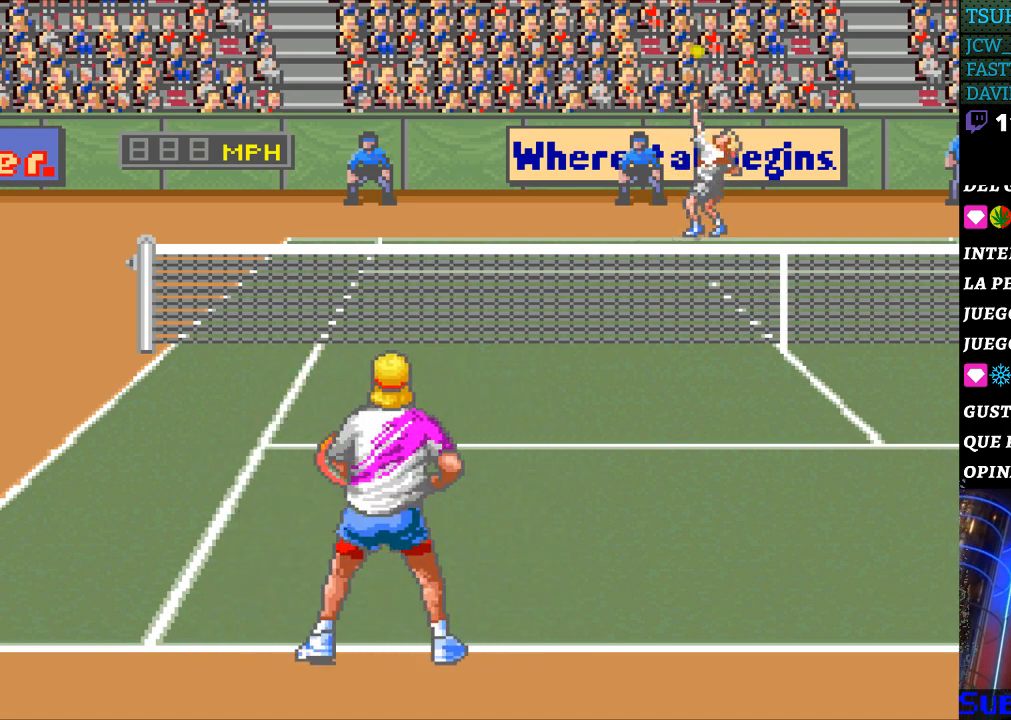
{"buttons": [], "events": []}
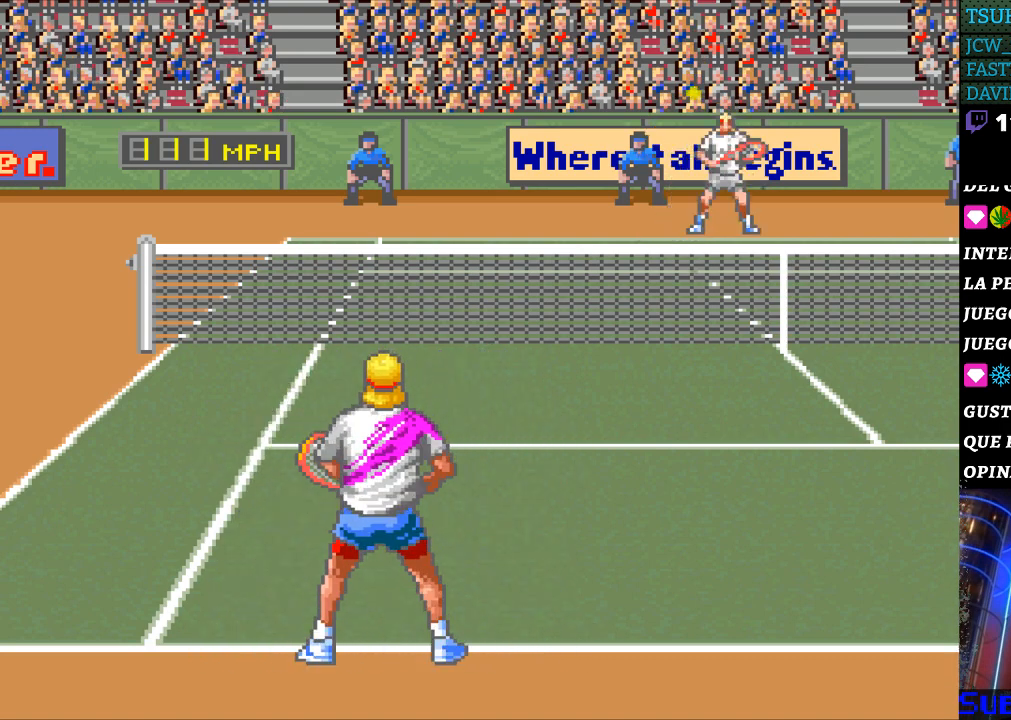
{"buttons": ["B"], "events": [[367, "DPAD_RIGHT", "down"], [467, "B", "down"], [467, "DPAD_RIGHT", "up"]]}
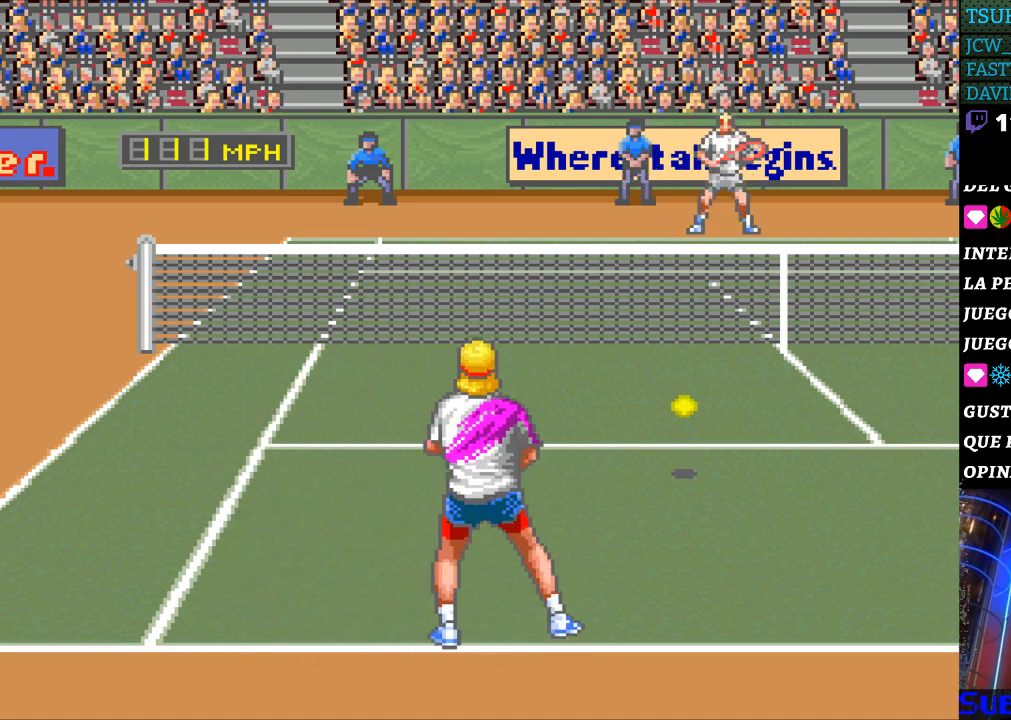
{"buttons": ["DPAD_RIGHT"], "events": [[67, "B", "up"], [433, "DPAD_RIGHT", "down"]]}
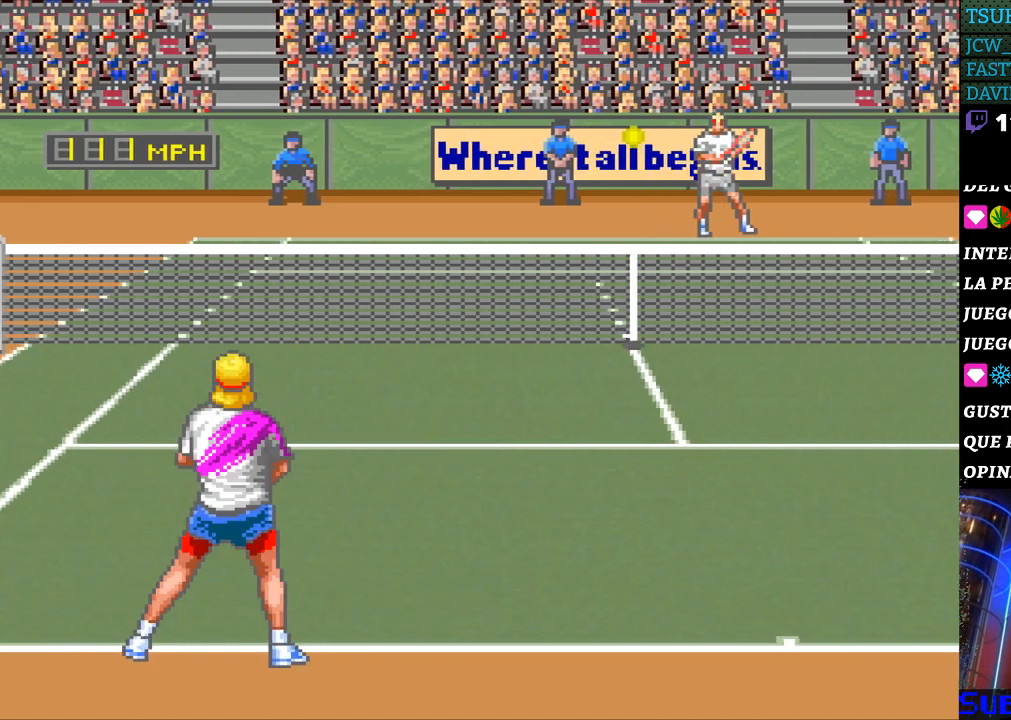
{"buttons": ["DPAD_RIGHT"], "events": []}
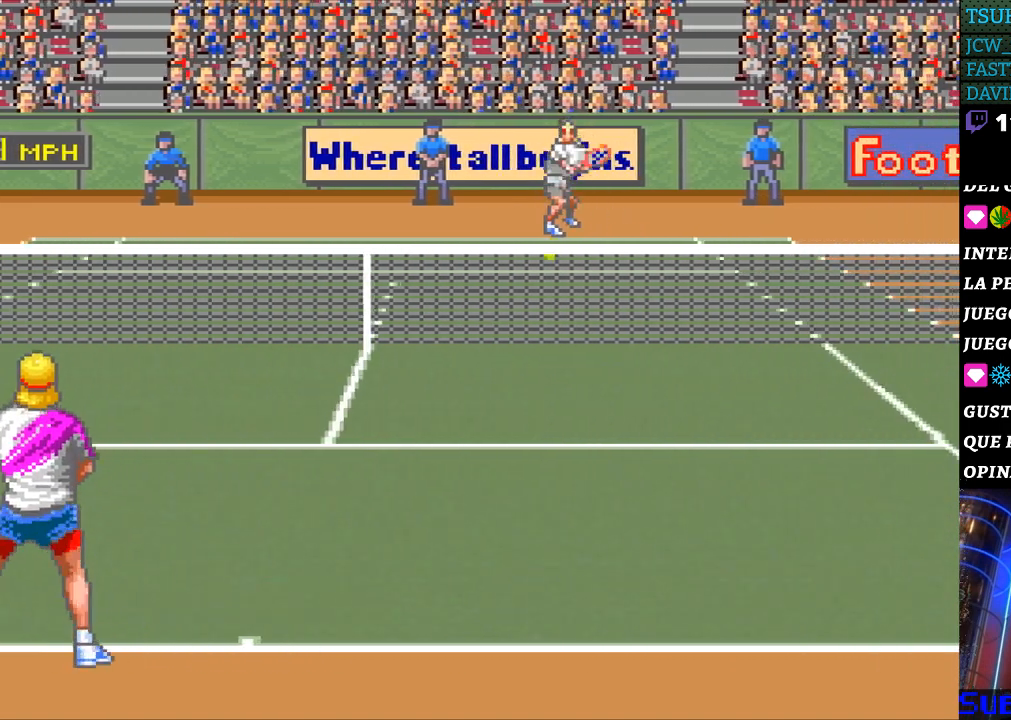
{"buttons": ["DPAD_RIGHT"], "events": [[167, "DPAD_RIGHT", "up"], [433, "DPAD_RIGHT", "down"]]}
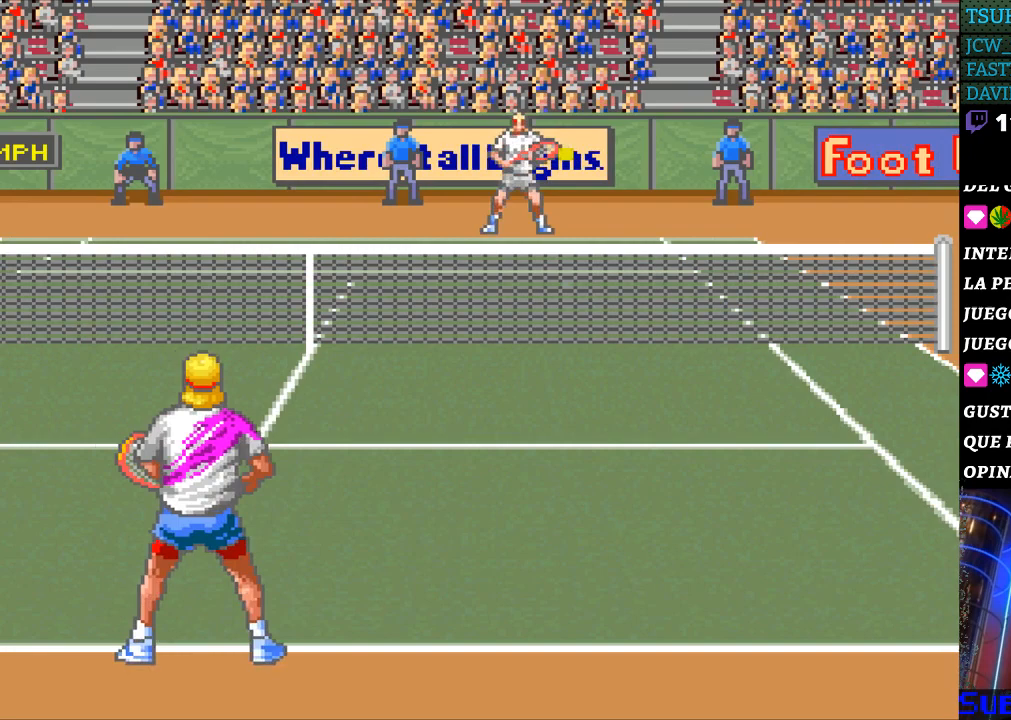
{"buttons": [], "events": [[500, "DPAD_RIGHT", "up"]]}
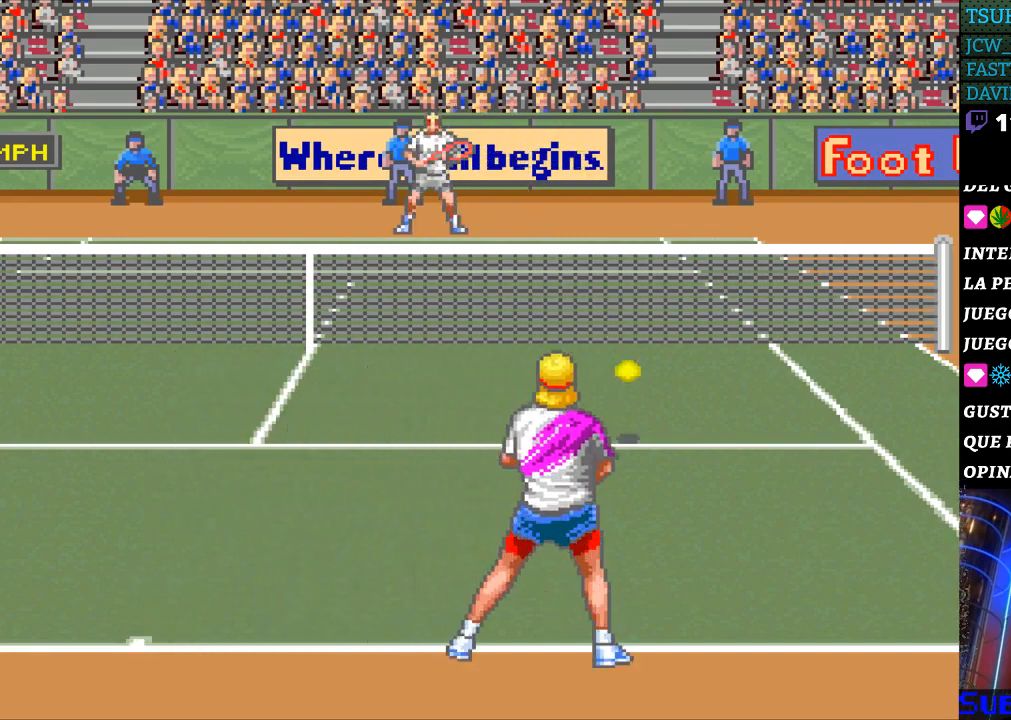
{"buttons": ["DPAD_LEFT"], "events": [[33, "B", "down"], [33, "DPAD_LEFT", "down"], [500, "B", "up"]]}
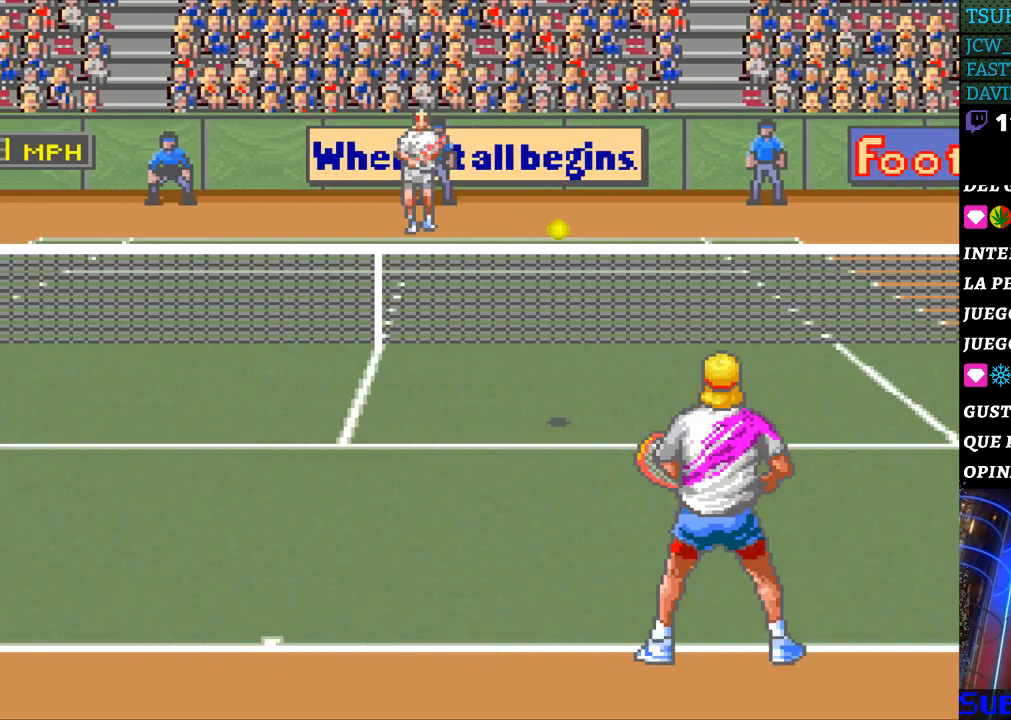
{"buttons": ["DPAD_LEFT"], "events": []}
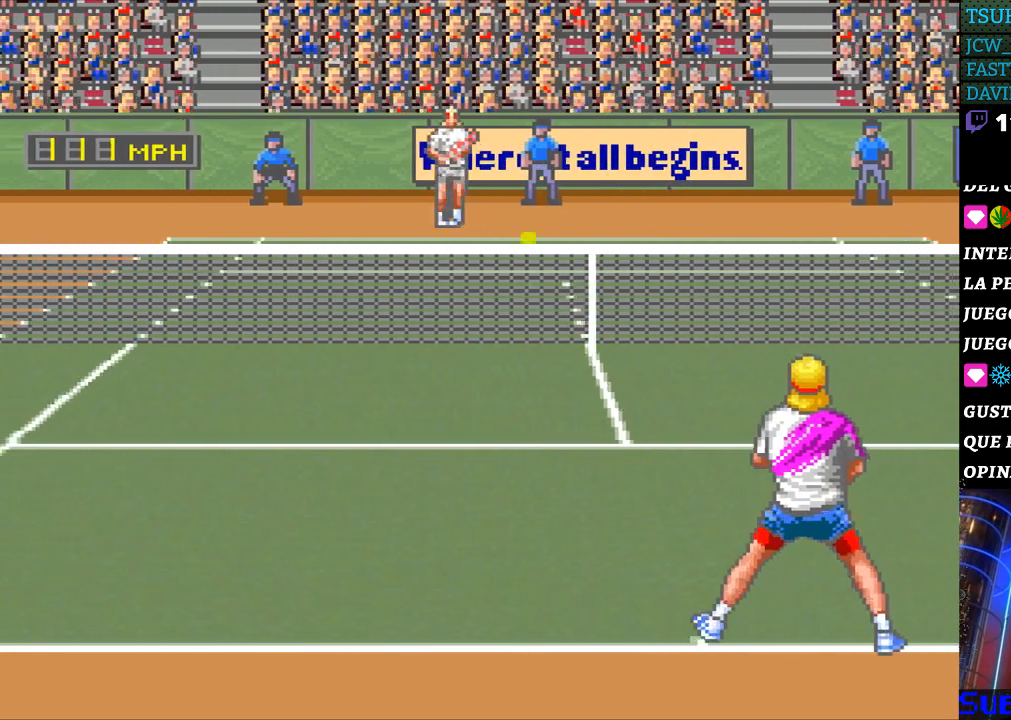
{"buttons": [], "events": [[200, "DPAD_LEFT", "up"]]}
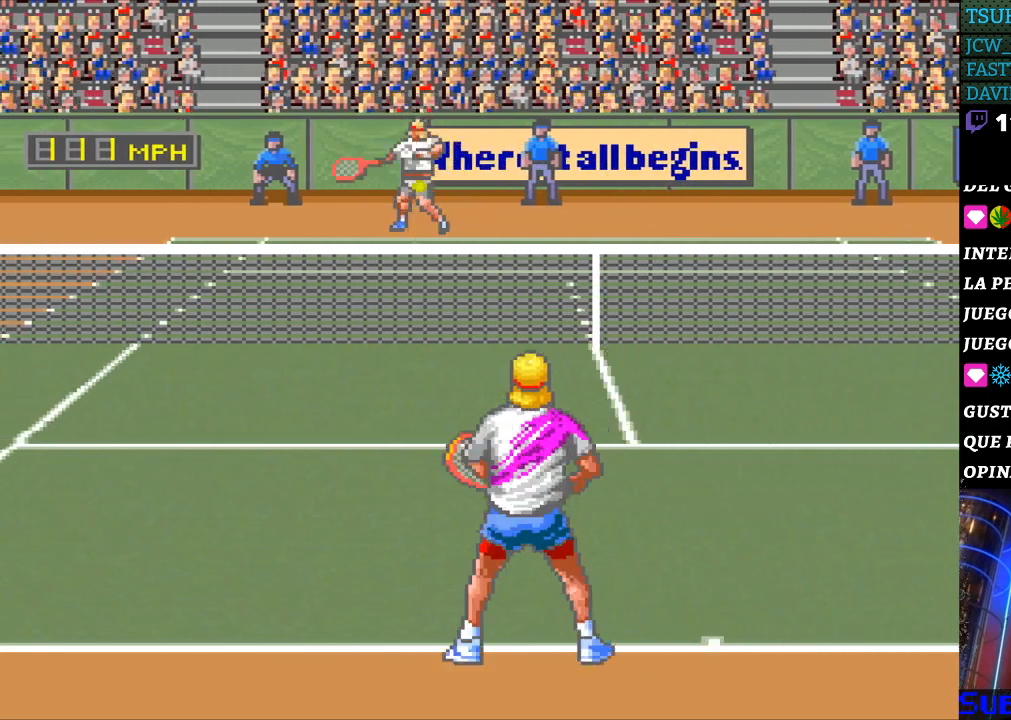
{"buttons": [], "events": []}
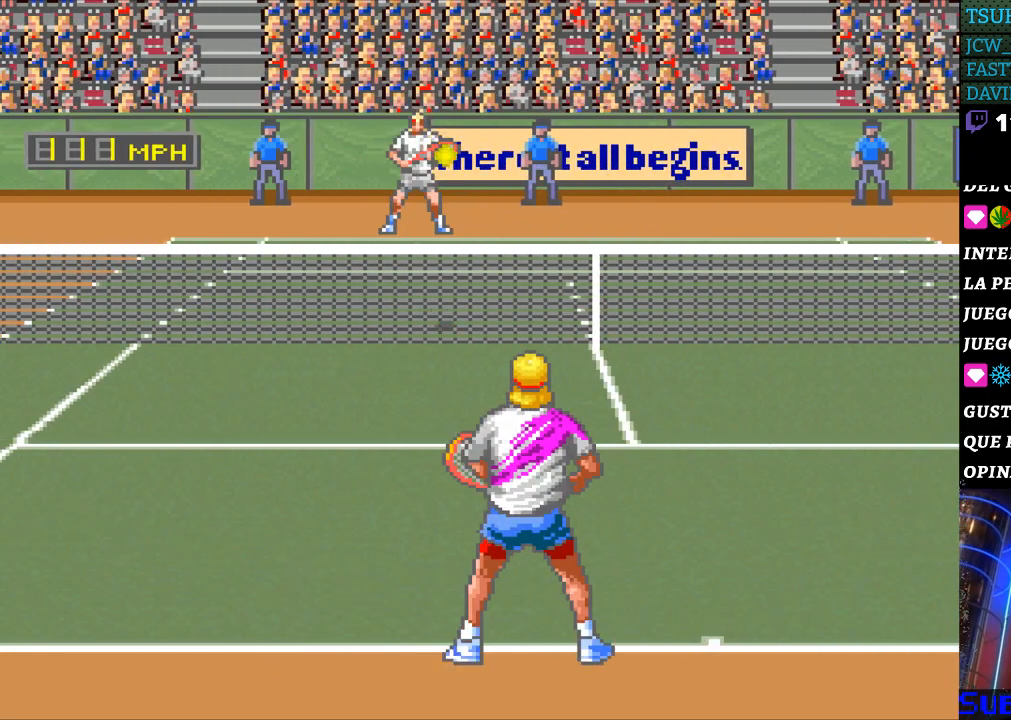
{"buttons": ["B", "DPAD_RIGHT"], "events": [[267, "DPAD_LEFT", "down"], [367, "DPAD_LEFT", "up"], [433, "B", "down"], [433, "DPAD_RIGHT", "down"]]}
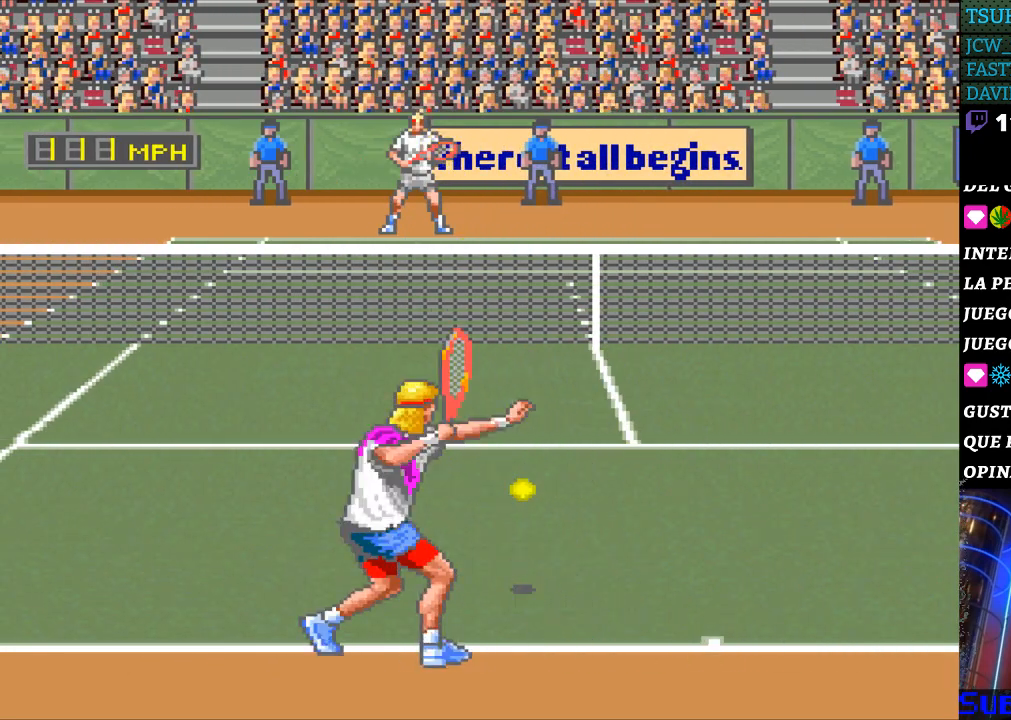
{"buttons": [], "events": [[67, "B", "up"], [100, "DPAD_RIGHT", "up"]]}
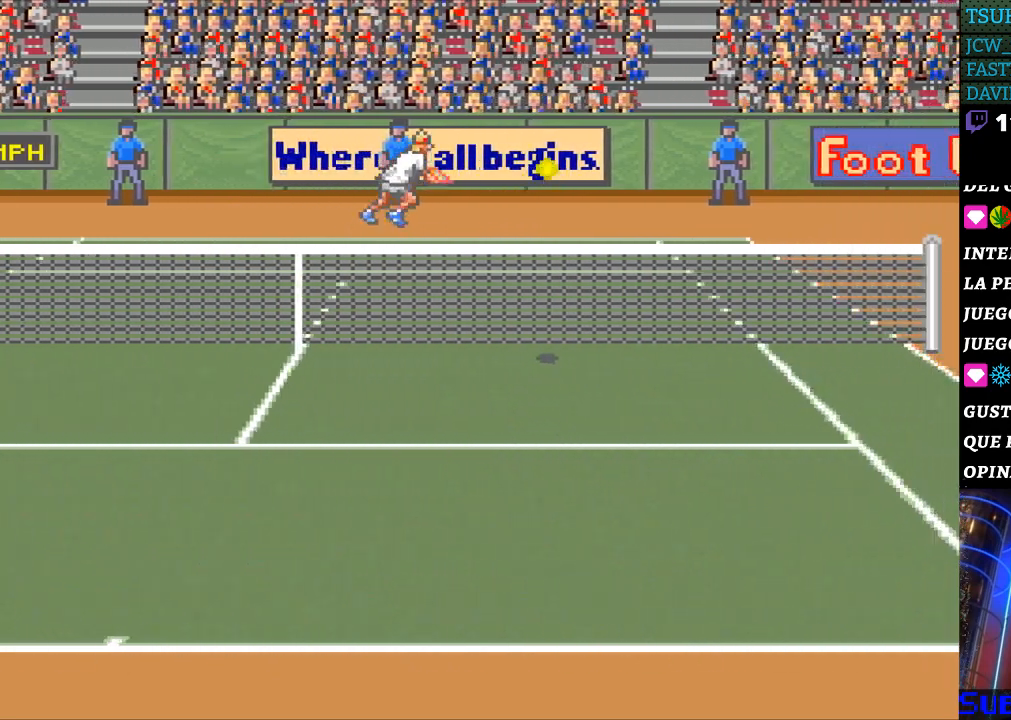
{"buttons": [], "events": []}
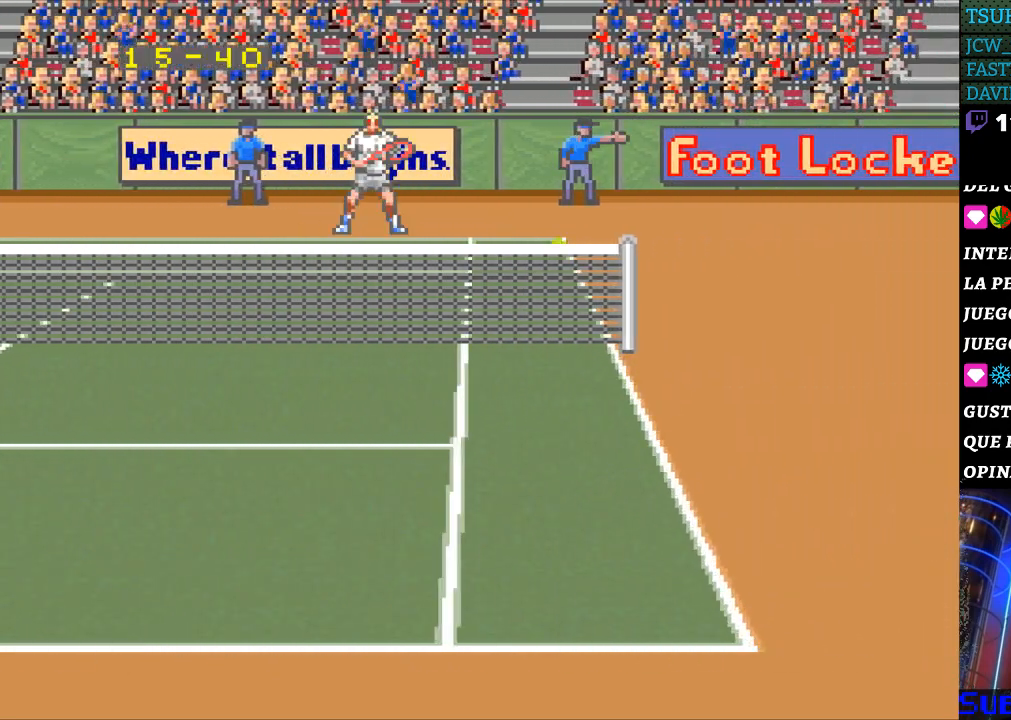
{"buttons": [], "events": []}
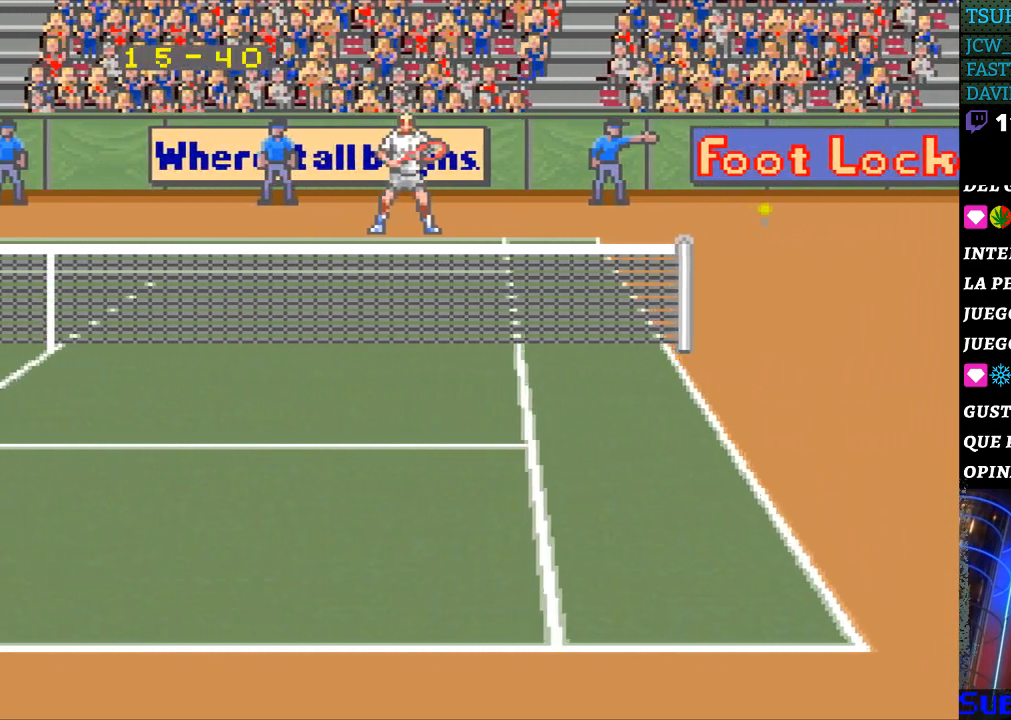
{"buttons": [], "events": []}
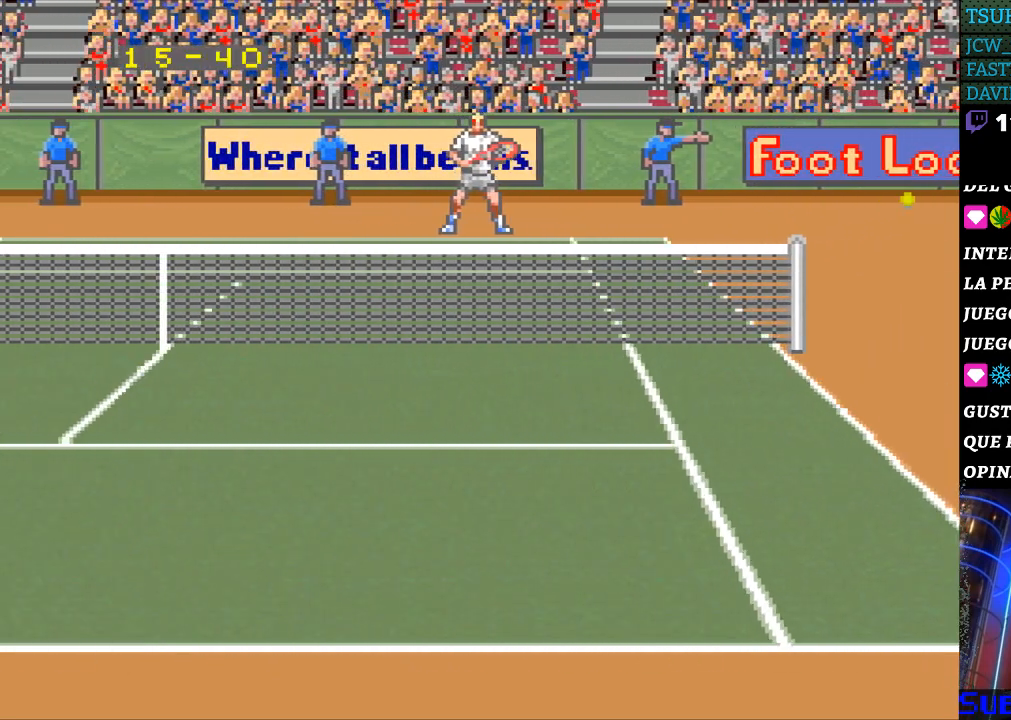
{"buttons": [], "events": []}
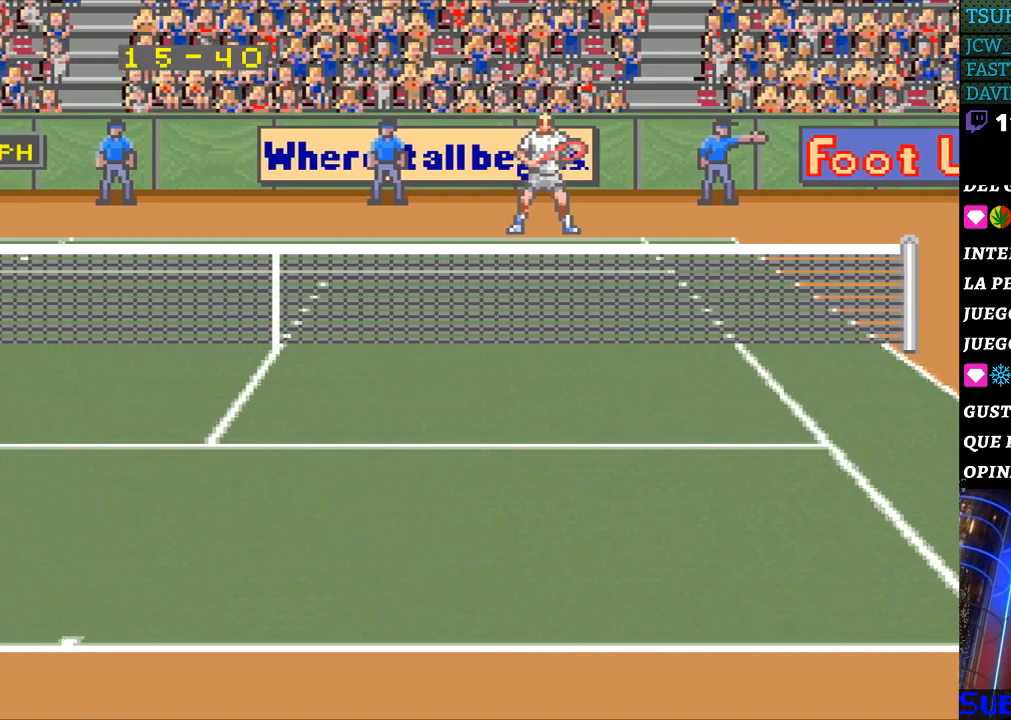
{"buttons": [], "events": []}
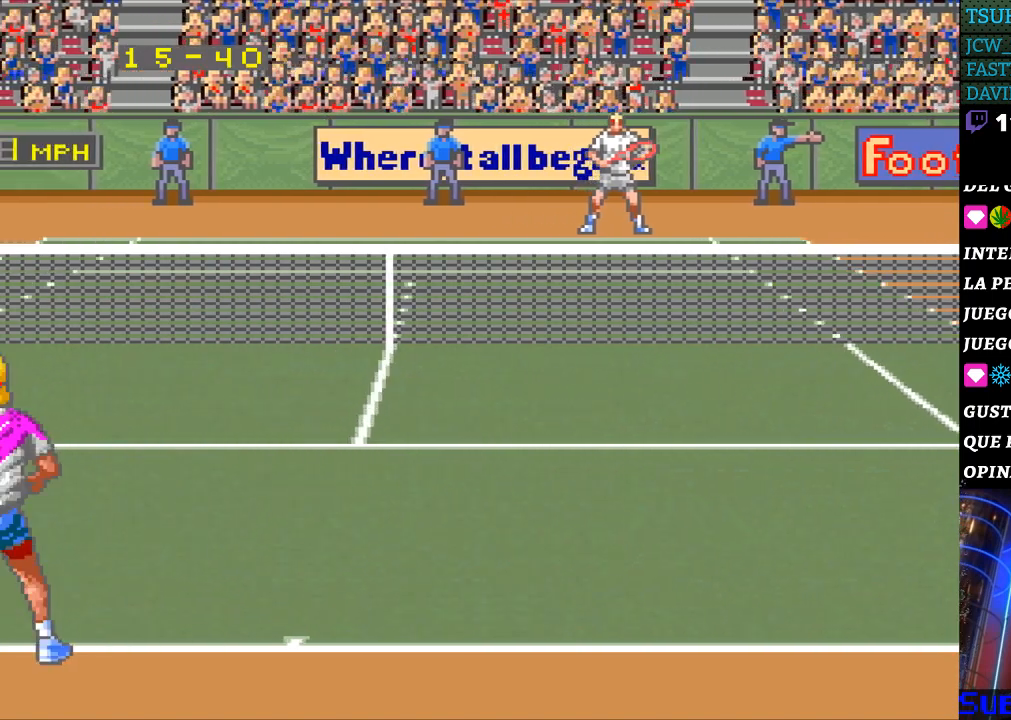
{"buttons": [], "events": []}
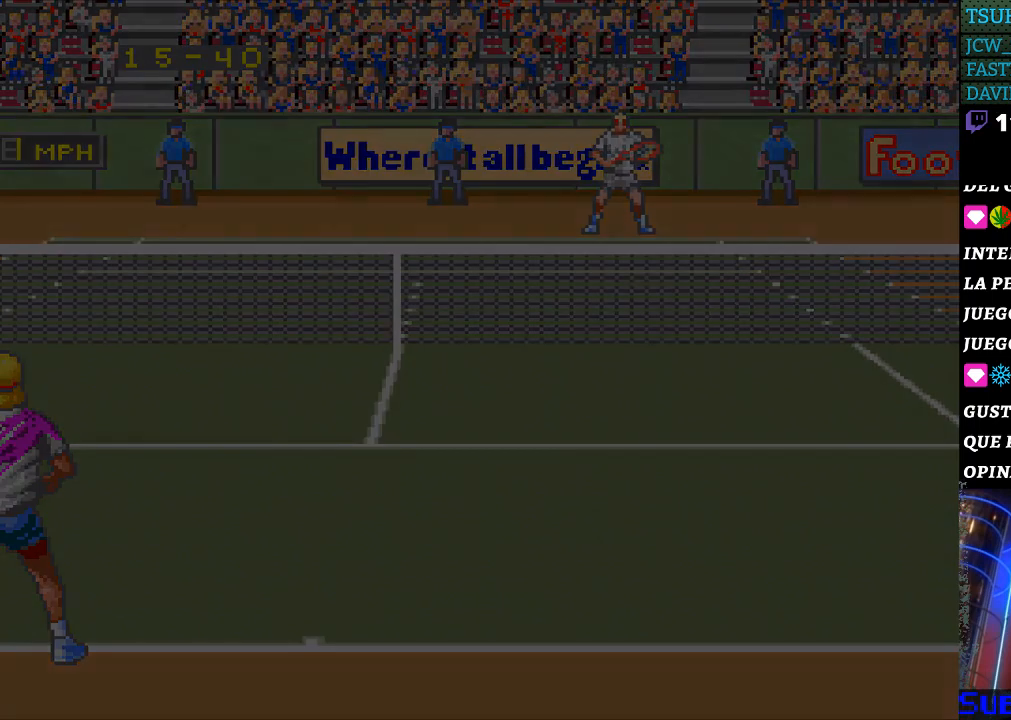
{"buttons": [], "events": []}
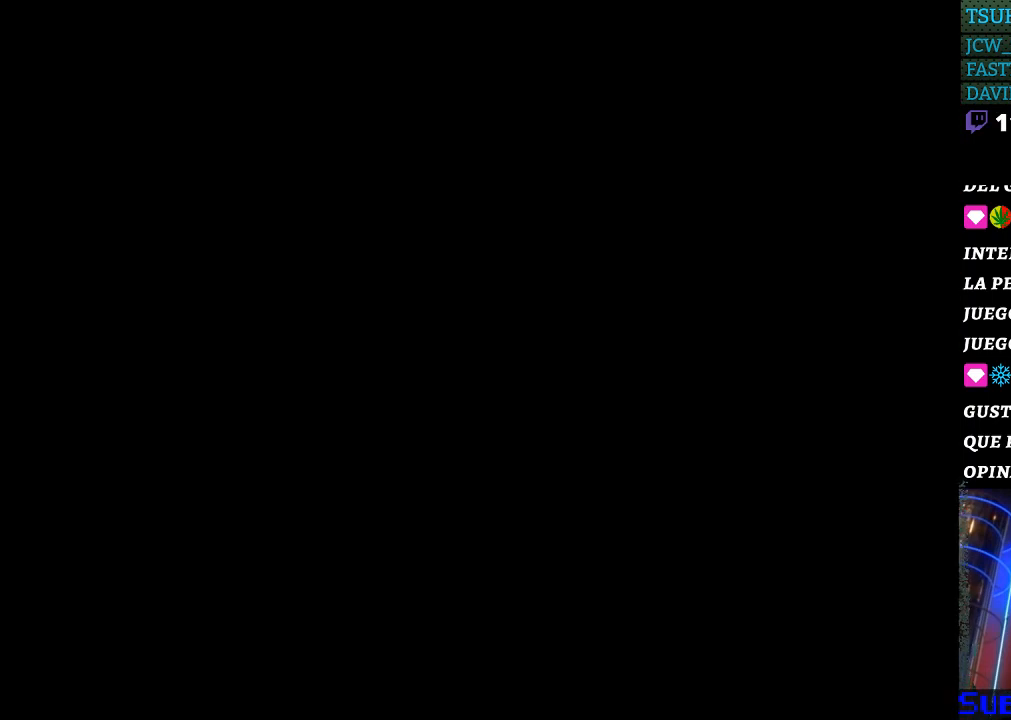
{"buttons": [], "events": []}
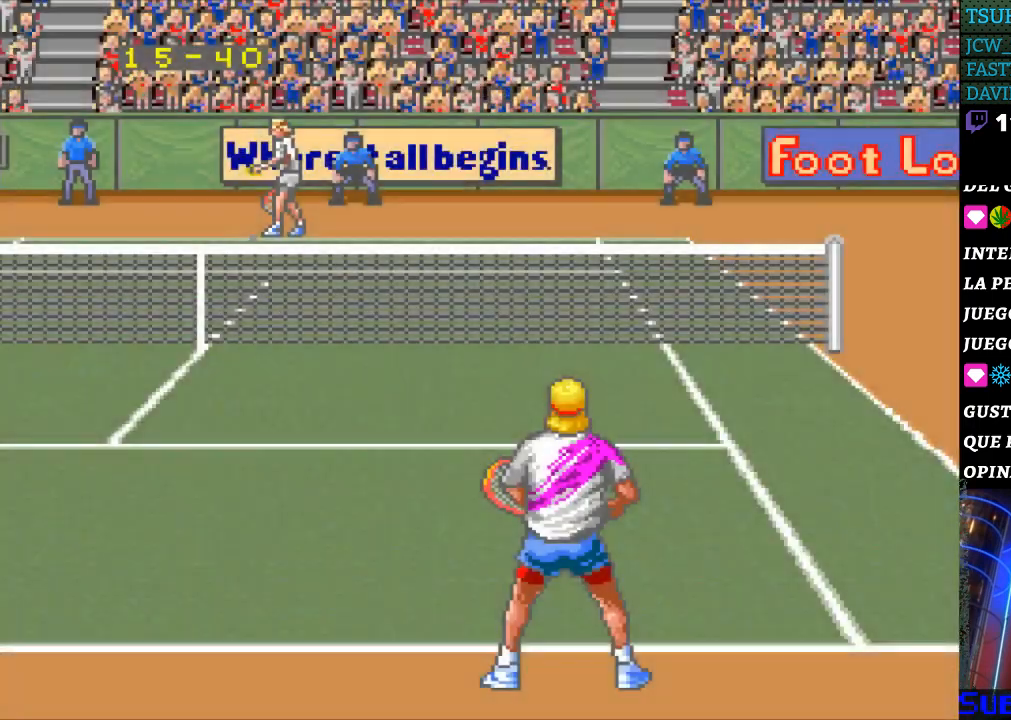
{"buttons": [], "events": []}
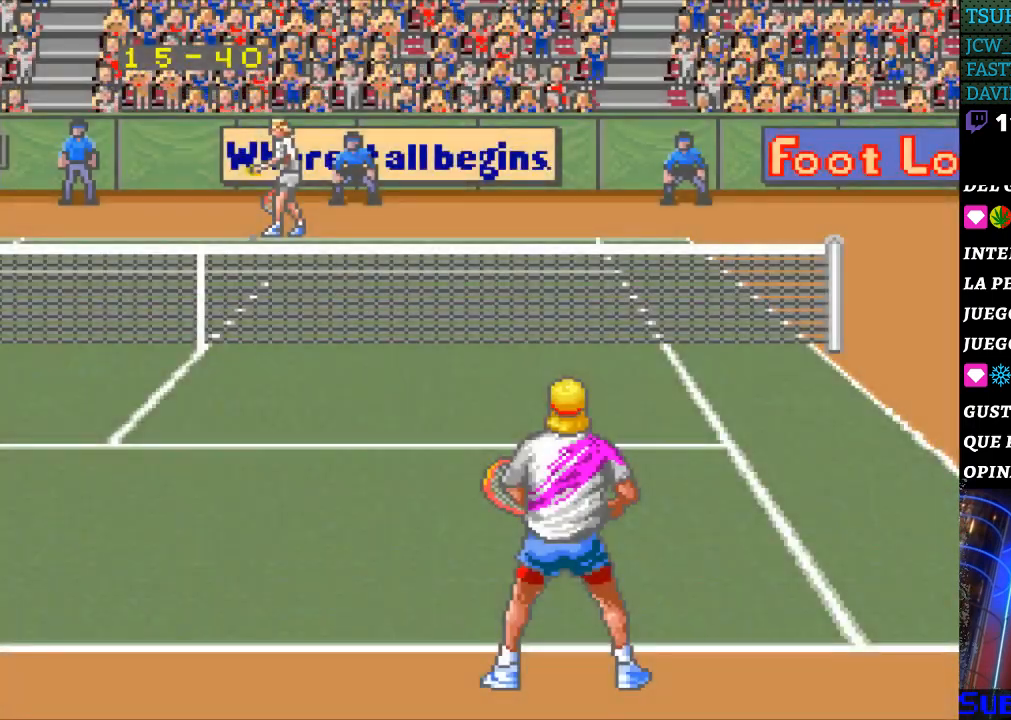
{"buttons": [], "events": [[267, "DPAD_RIGHT", "down"], [400, "DPAD_RIGHT", "up"]]}
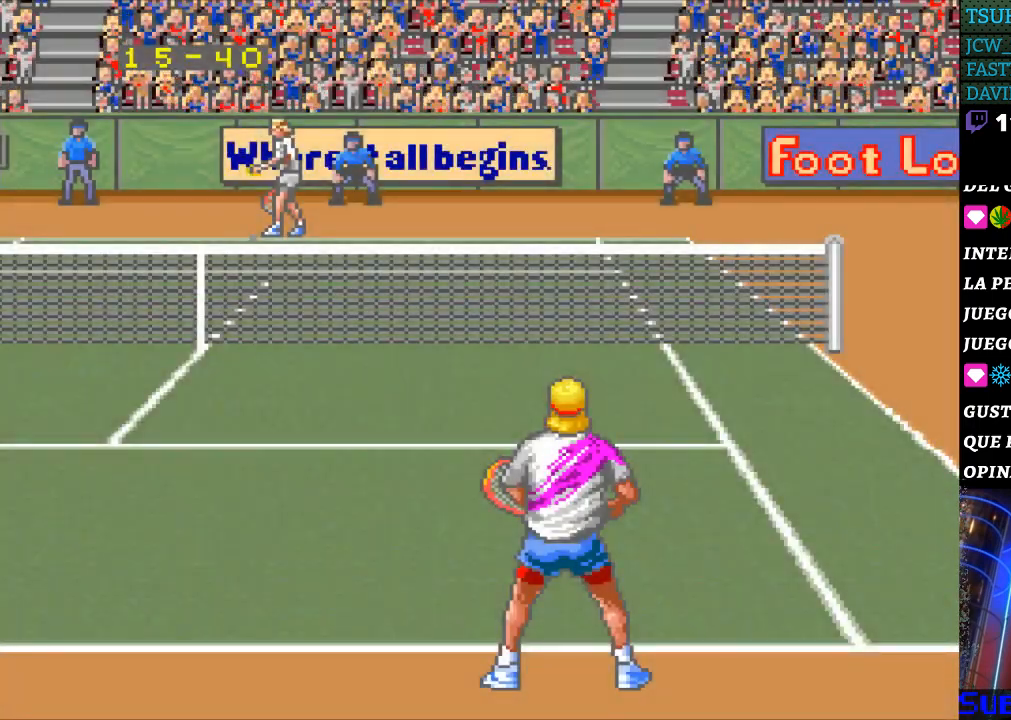
{"buttons": ["DPAD_RIGHT"], "events": [[233, "DPAD_UP", "down"], [267, "DPAD_UP", "up"], [433, "DPAD_RIGHT", "down"]]}